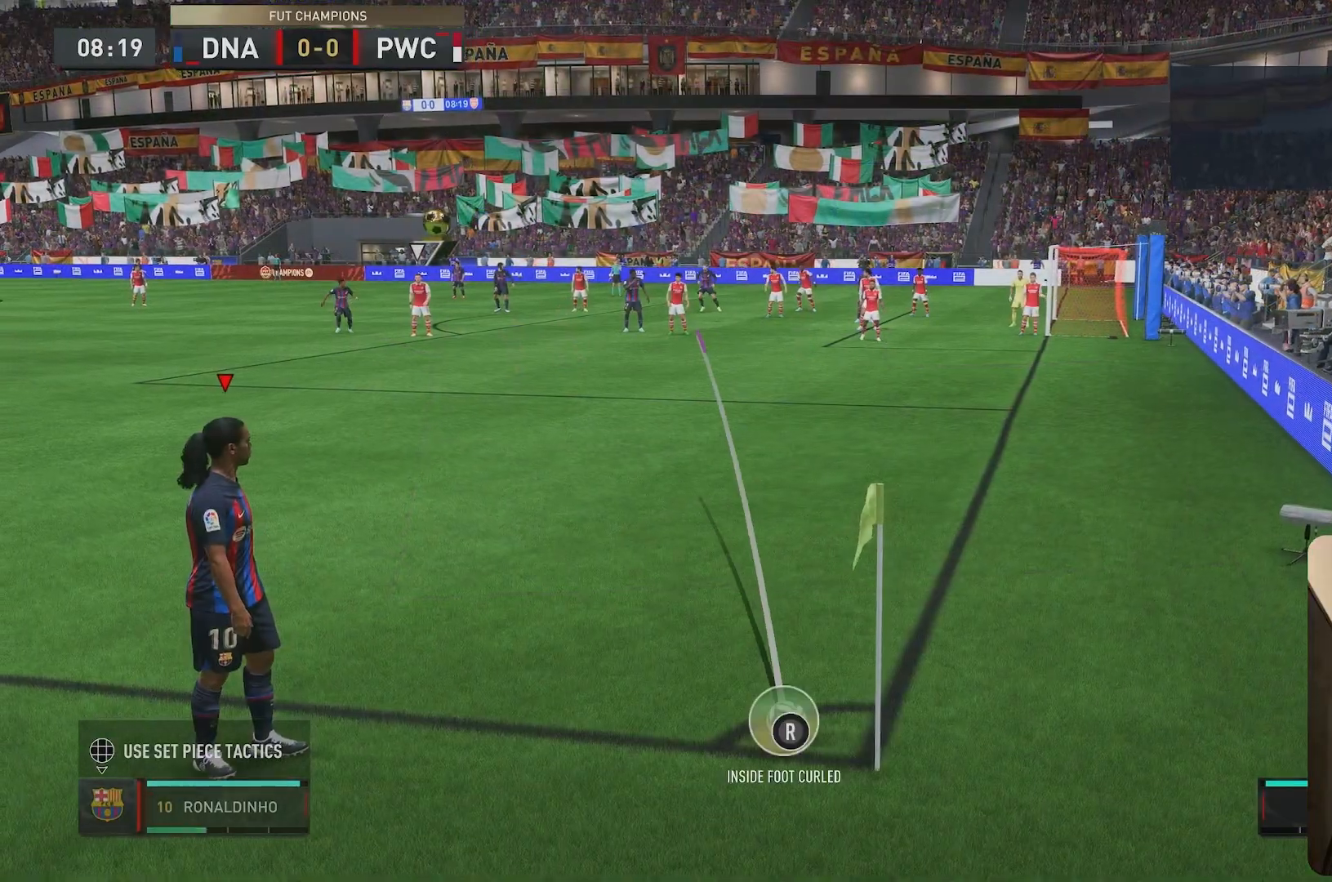
Gameplay with a controller (Xbox layout); each line is a JSON object with the inputs held at the frame after it. "events" lists button and stick changes between this image and that frame as [ms after this image, input, new state], when the widget could be followed in between. Not read: L3 R3.
{"buttons": [], "left_stick": "center", "right_stick": "center", "events": [[450, "A", "up"], [467, "R1", "up"], [483, "left_stick", "center"]]}
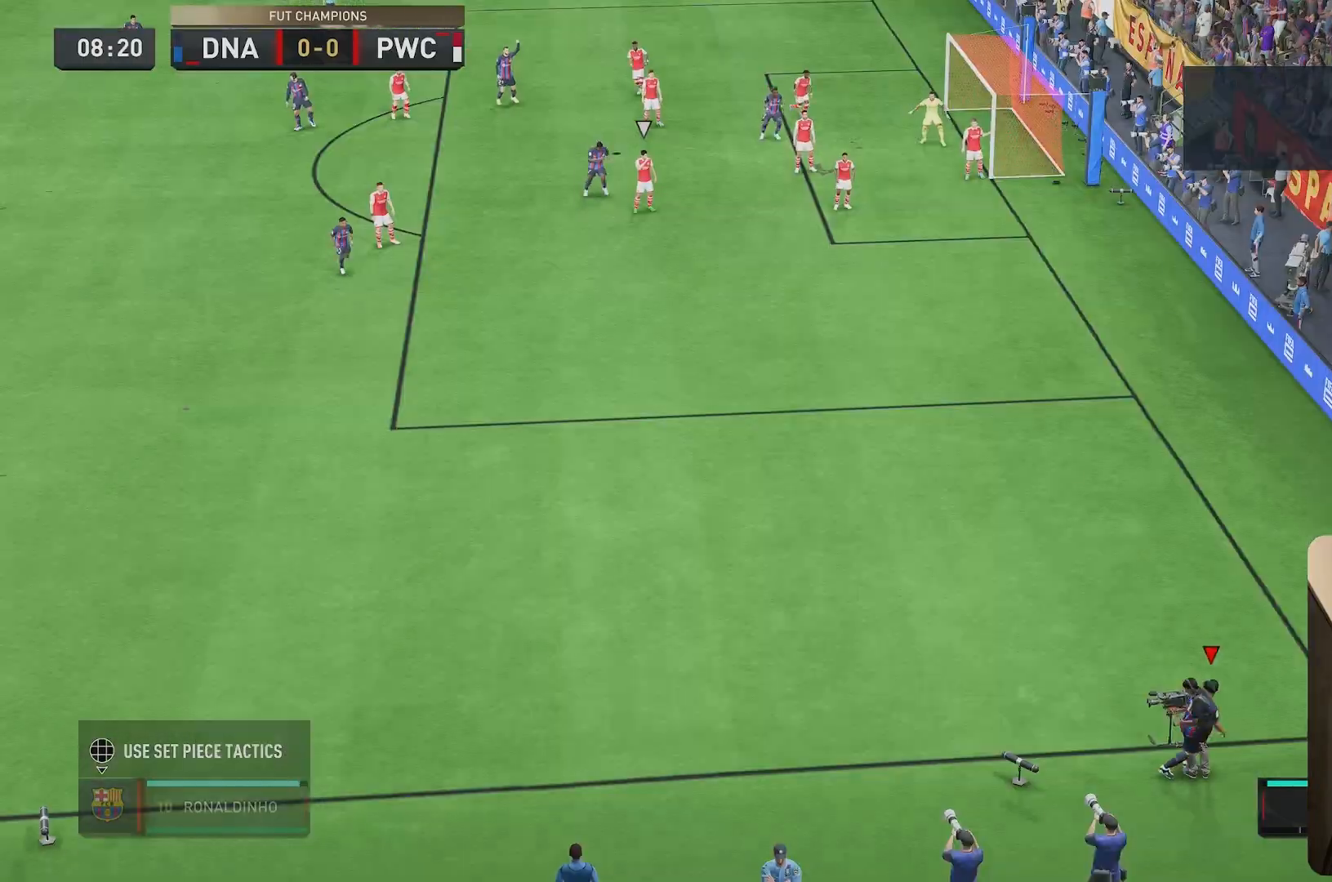
{"buttons": [], "left_stick": "center", "right_stick": "center", "events": []}
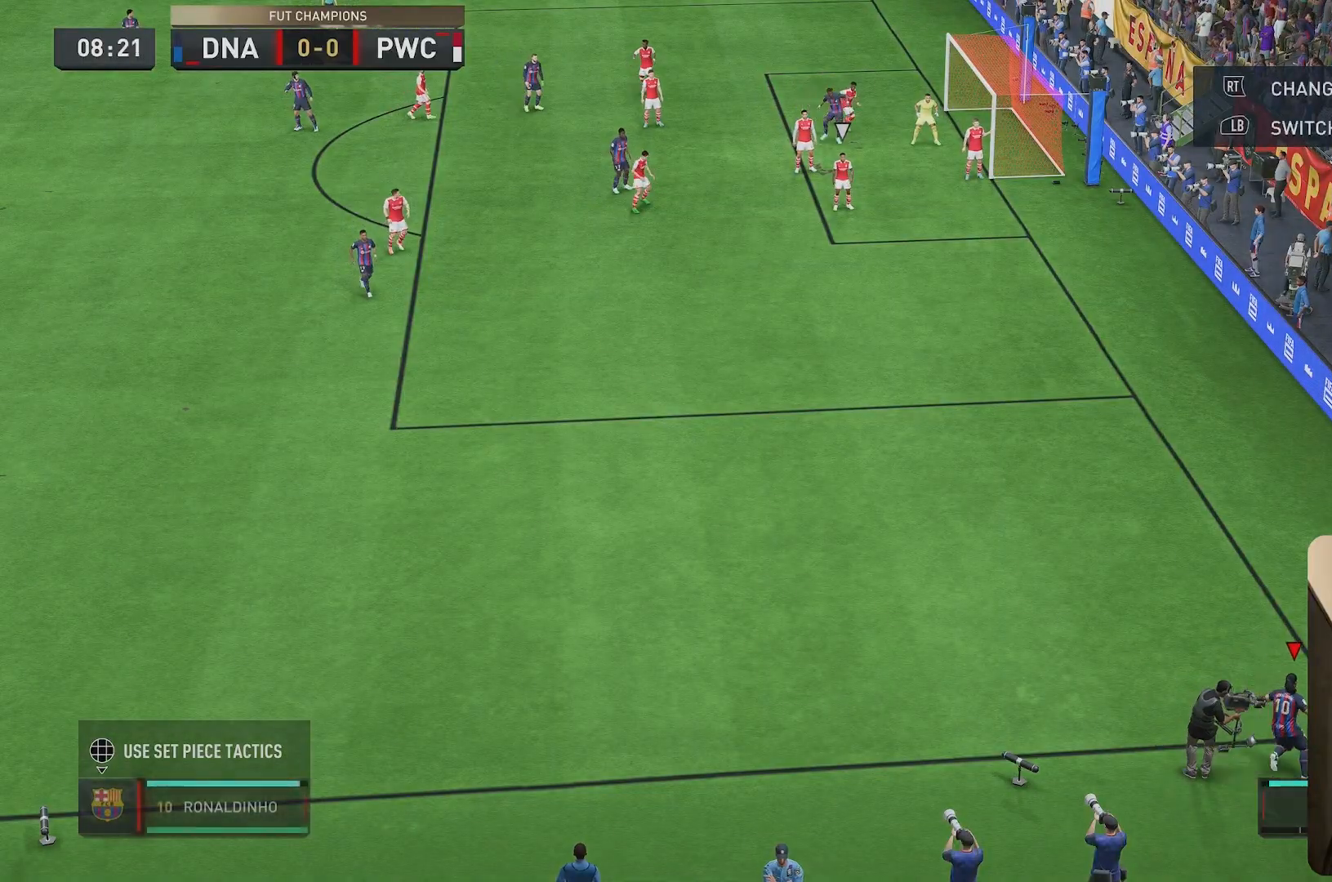
{"buttons": ["R2"], "left_stick": "down", "right_stick": "center", "events": [[250, "left_stick", "down"], [433, "R2", "down"]]}
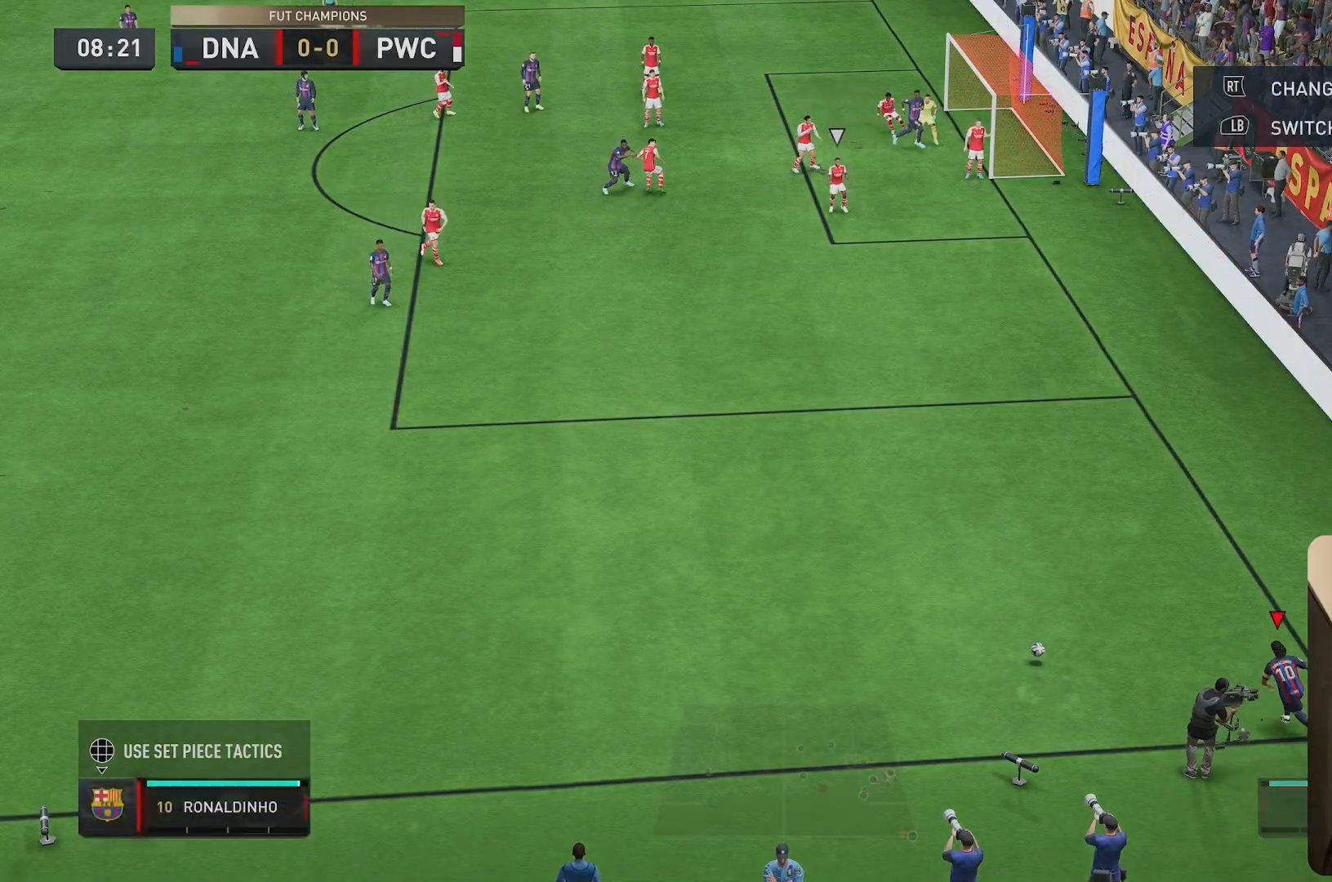
{"buttons": [], "left_stick": "right", "right_stick": "center", "events": [[50, "left_stick", "down-right"], [350, "R2", "up"], [383, "left_stick", "right"]]}
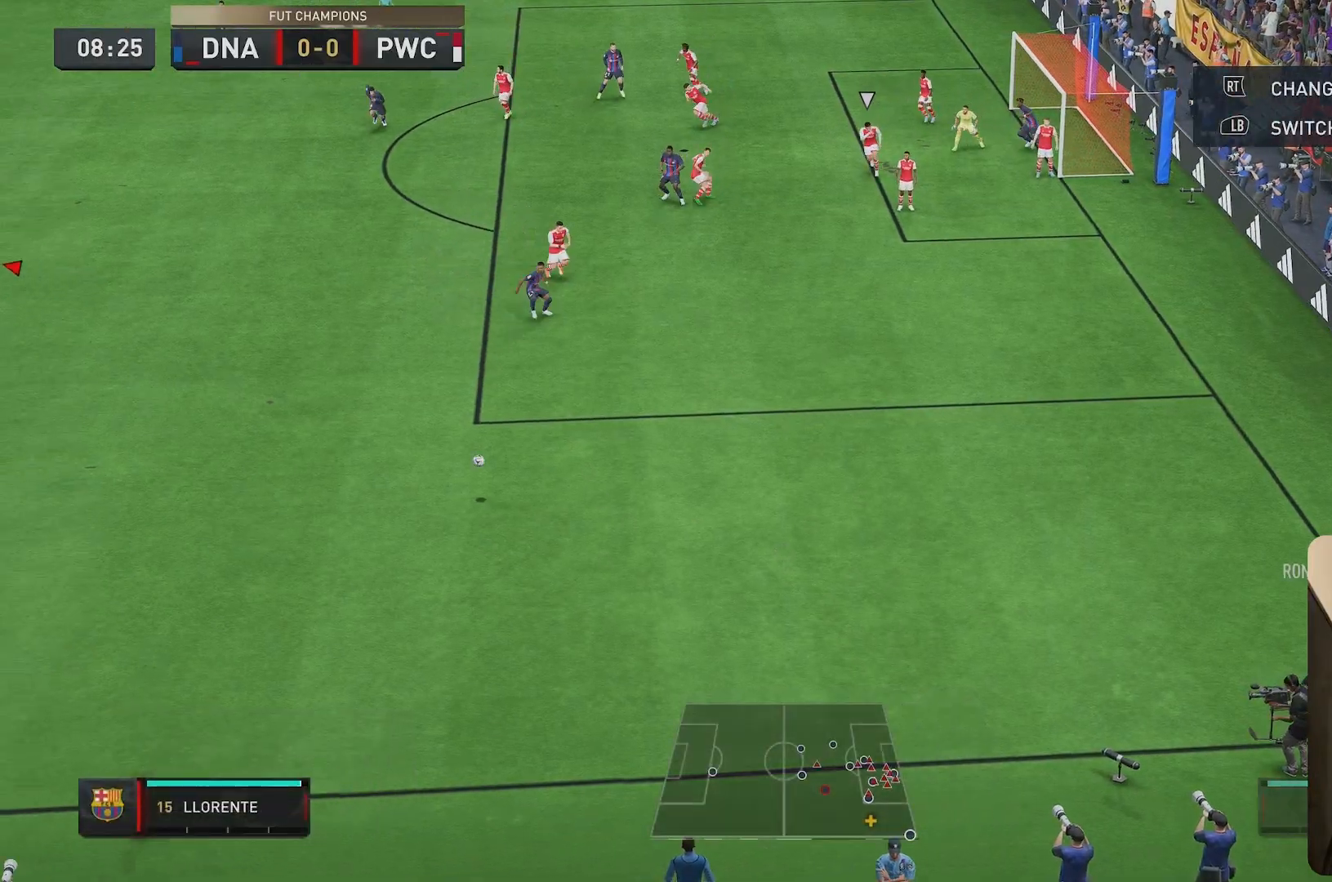
{"buttons": [], "left_stick": "right", "right_stick": "center", "events": []}
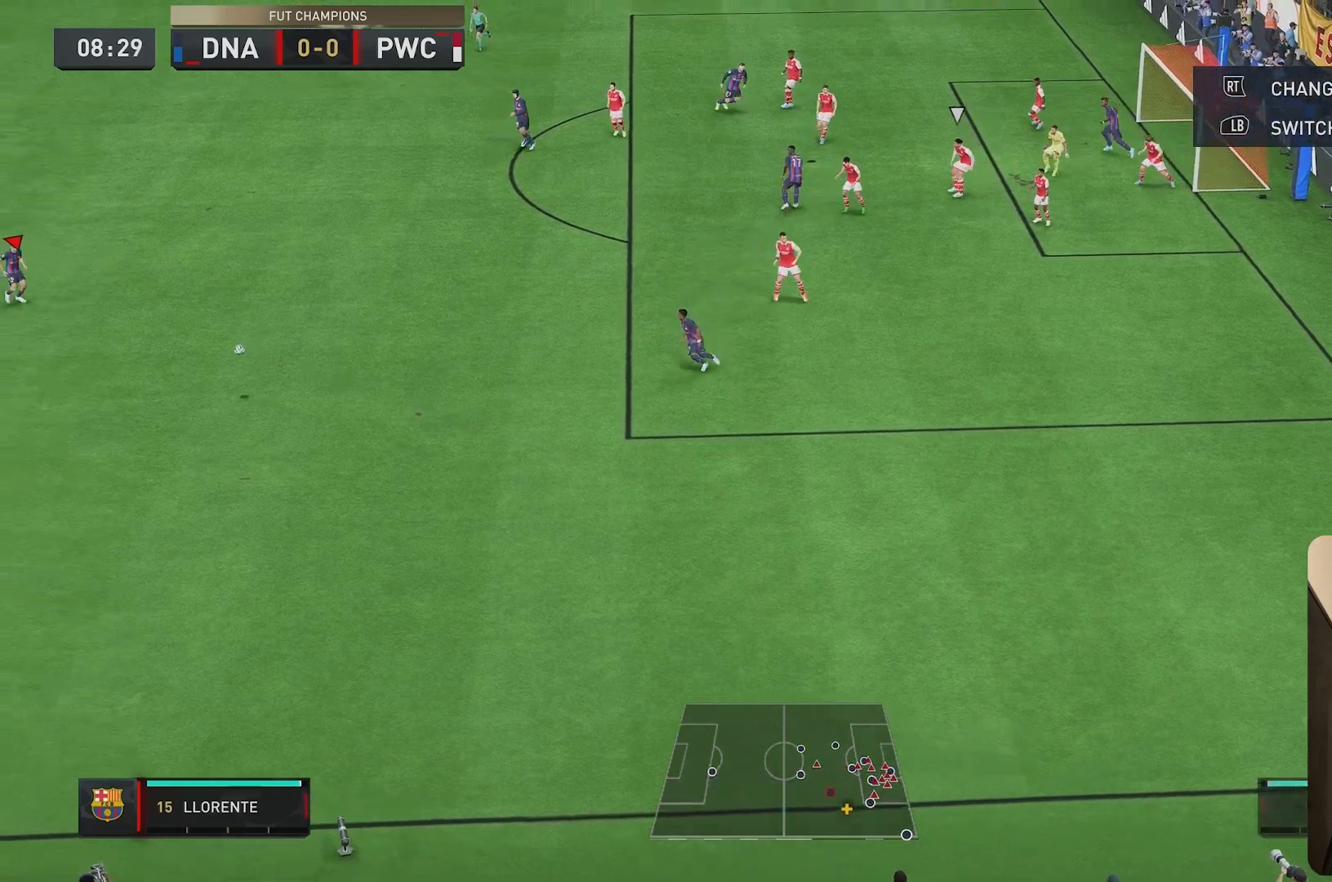
{"buttons": [], "left_stick": "right", "right_stick": "center", "events": []}
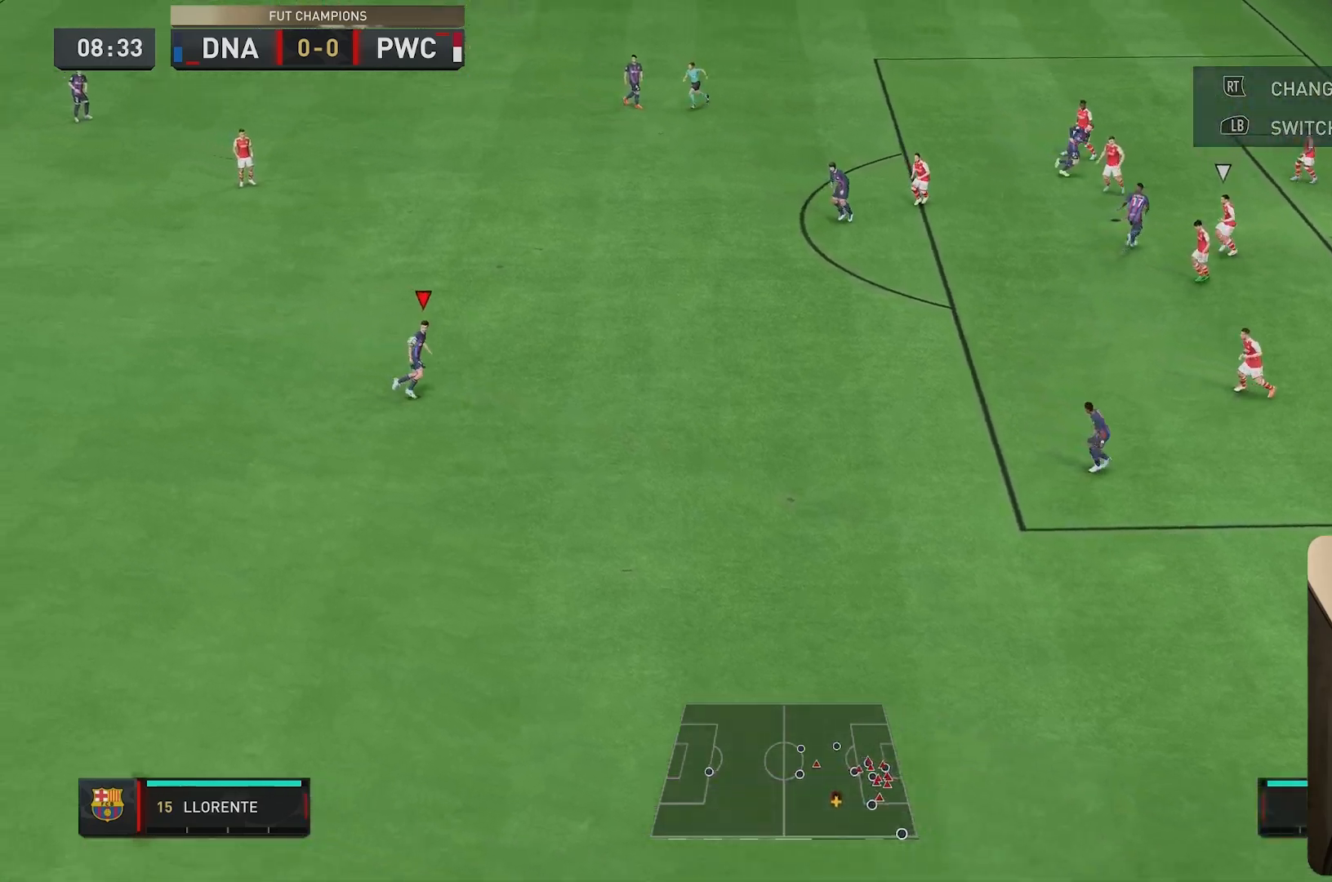
{"buttons": [], "left_stick": "up-right", "right_stick": "center", "events": [[267, "left_stick", "up-right"]]}
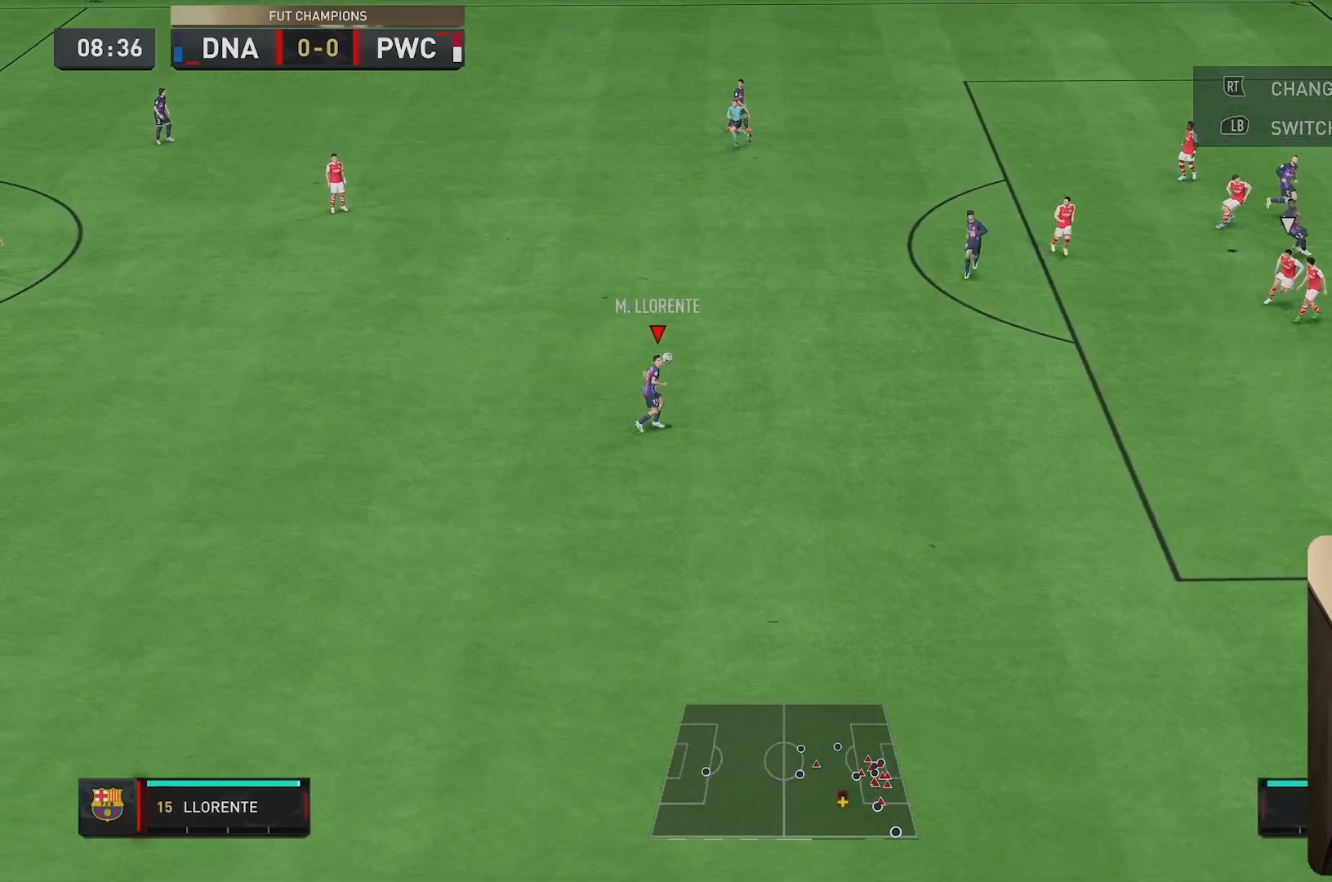
{"buttons": ["L2"], "left_stick": "up-right", "right_stick": "center", "events": [[133, "L2", "down"], [233, "B", "down"], [383, "B", "up"]]}
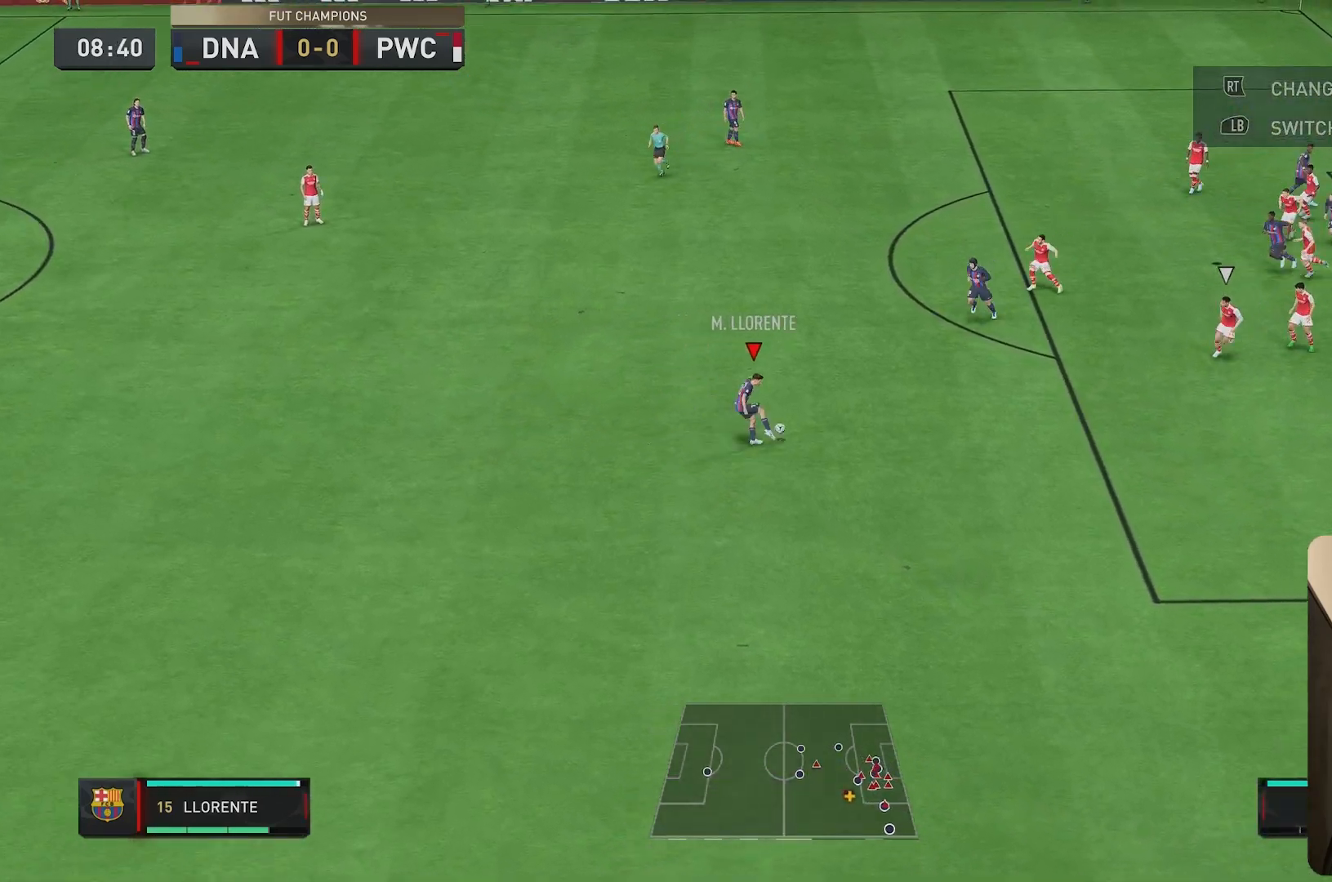
{"buttons": ["L2"], "left_stick": "up-right", "right_stick": "center", "events": []}
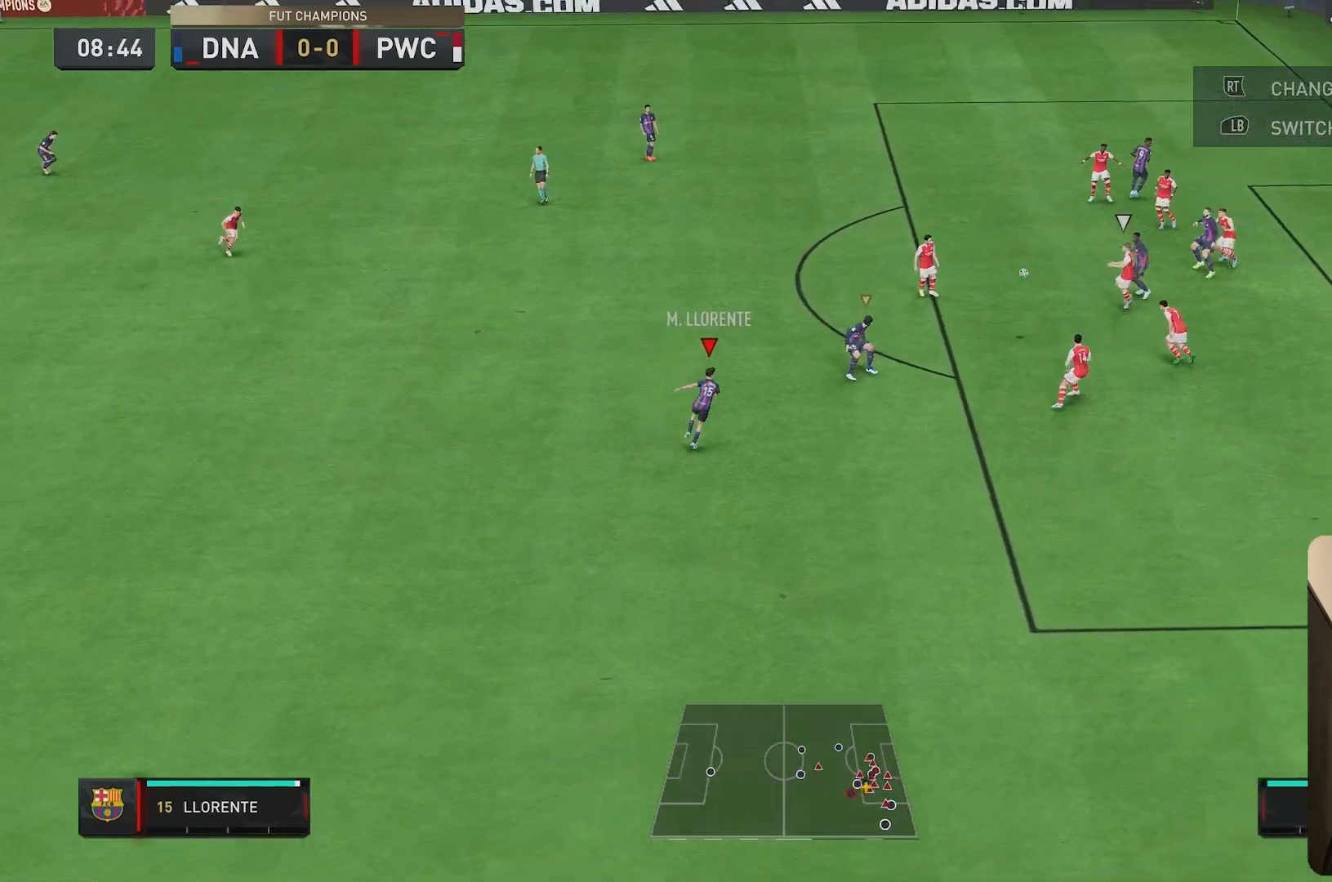
{"buttons": [], "left_stick": "up-right", "right_stick": "center", "events": [[417, "L2", "up"]]}
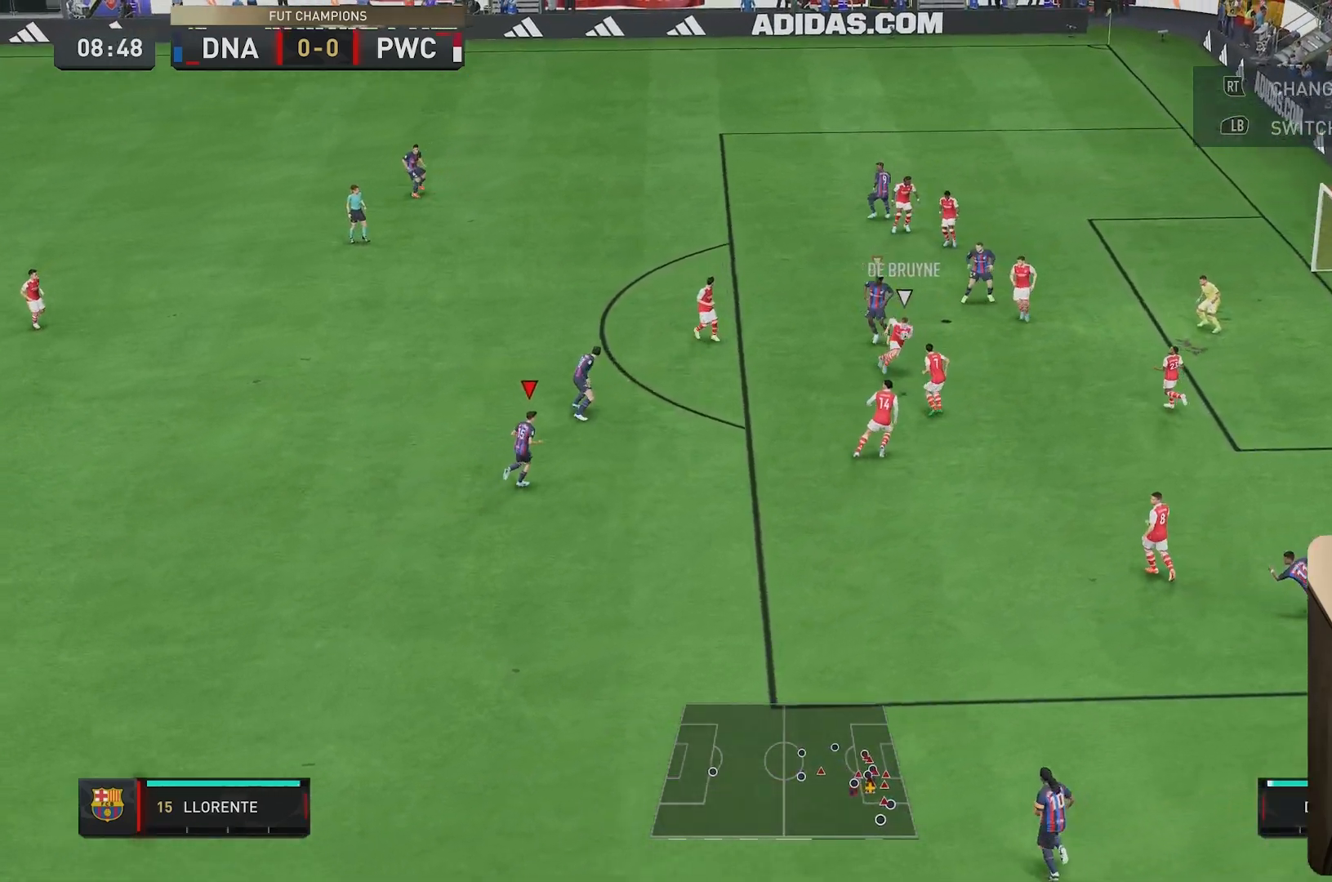
{"buttons": ["R2"], "left_stick": "down", "right_stick": "center", "events": [[183, "left_stick", "down-right"], [267, "R2", "down"], [350, "left_stick", "down"]]}
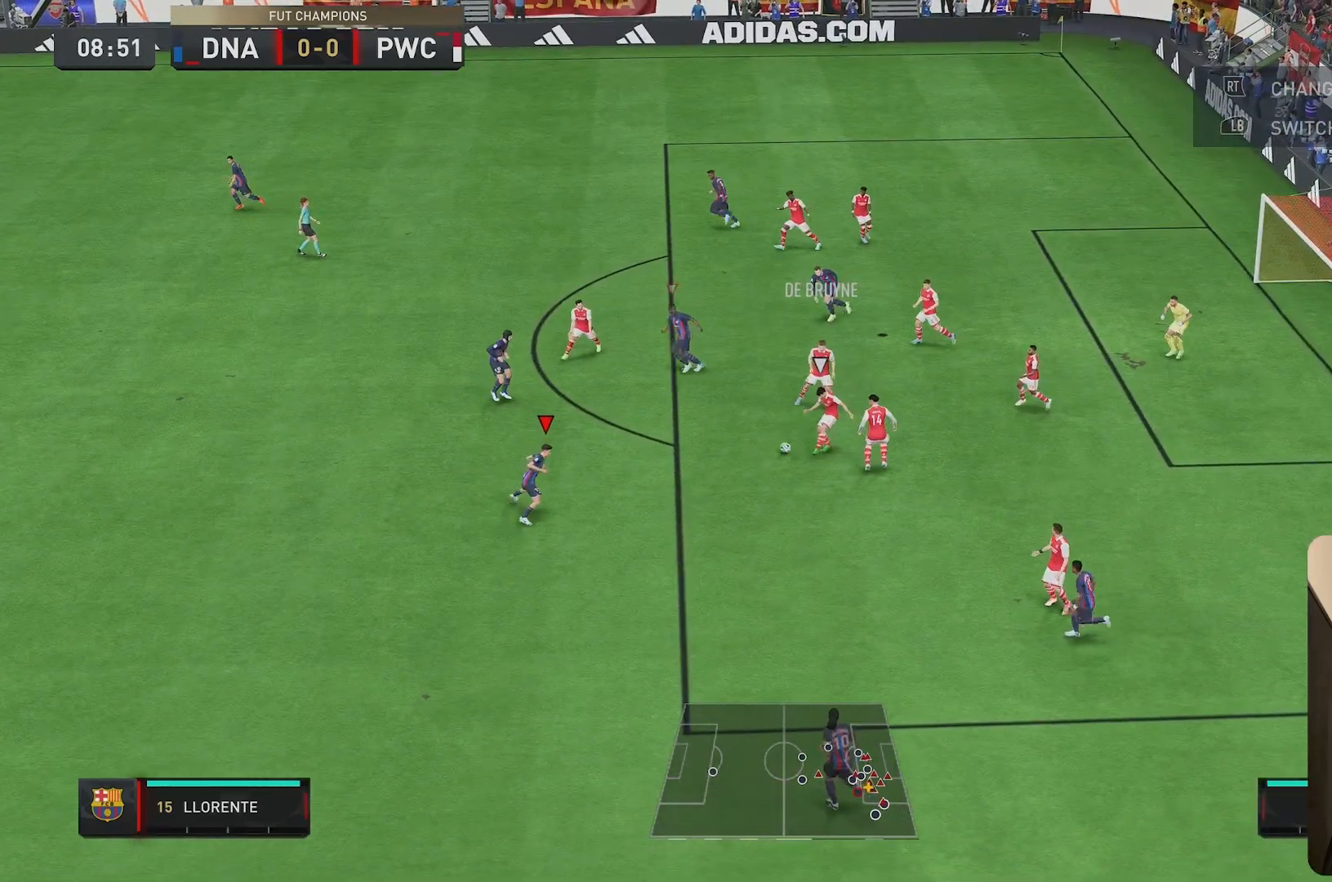
{"buttons": ["R2"], "left_stick": "down-left", "right_stick": "center", "events": [[217, "left_stick", "up-right"], [367, "L2", "down"], [450, "left_stick", "up-left"], [500, "L2", "up"], [500, "left_stick", "down-left"]]}
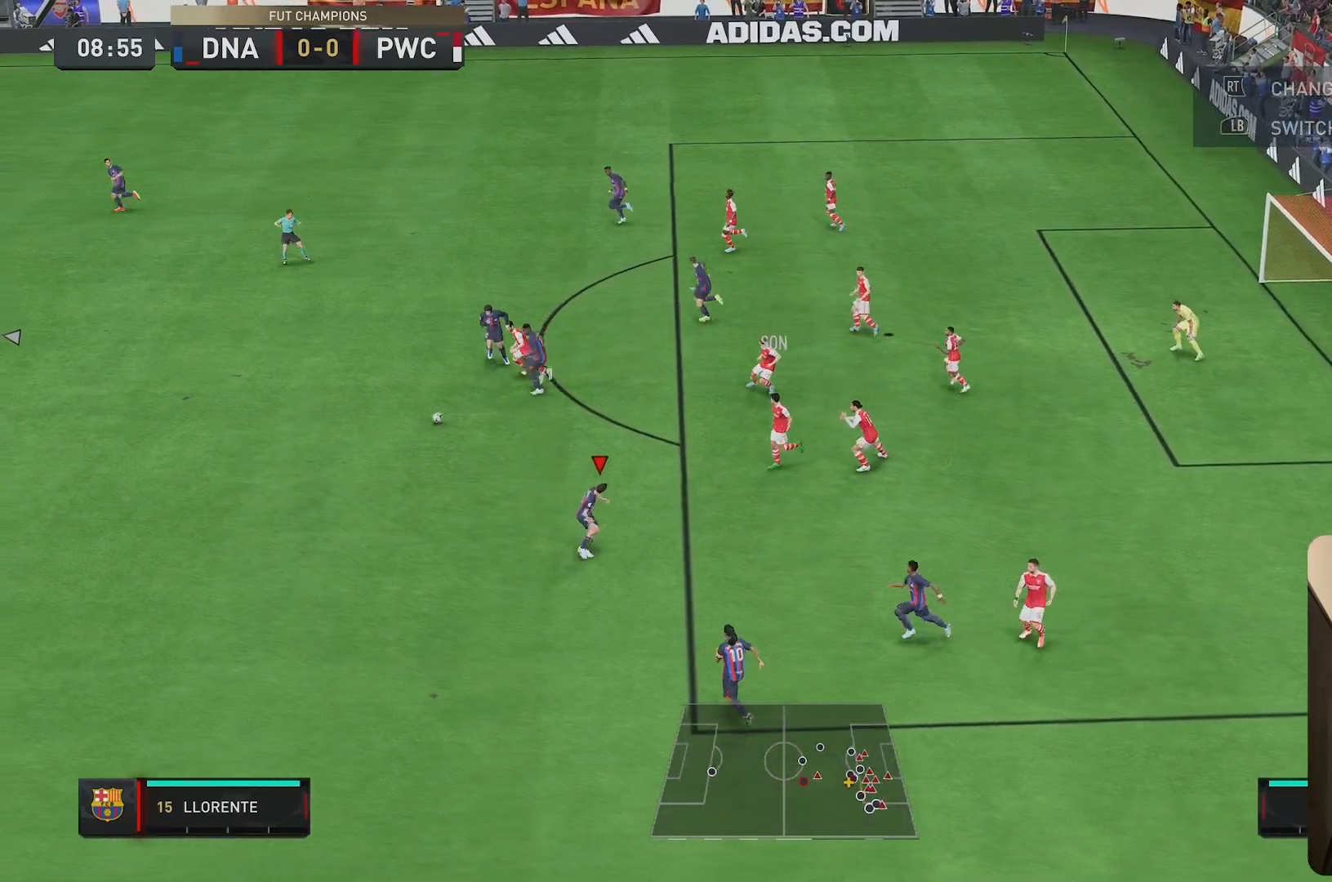
{"buttons": ["R2"], "left_stick": "left", "right_stick": "center", "events": [[33, "R2", "up"], [150, "L2", "down"], [150, "left_stick", "left"], [250, "L2", "up"], [333, "R2", "down"]]}
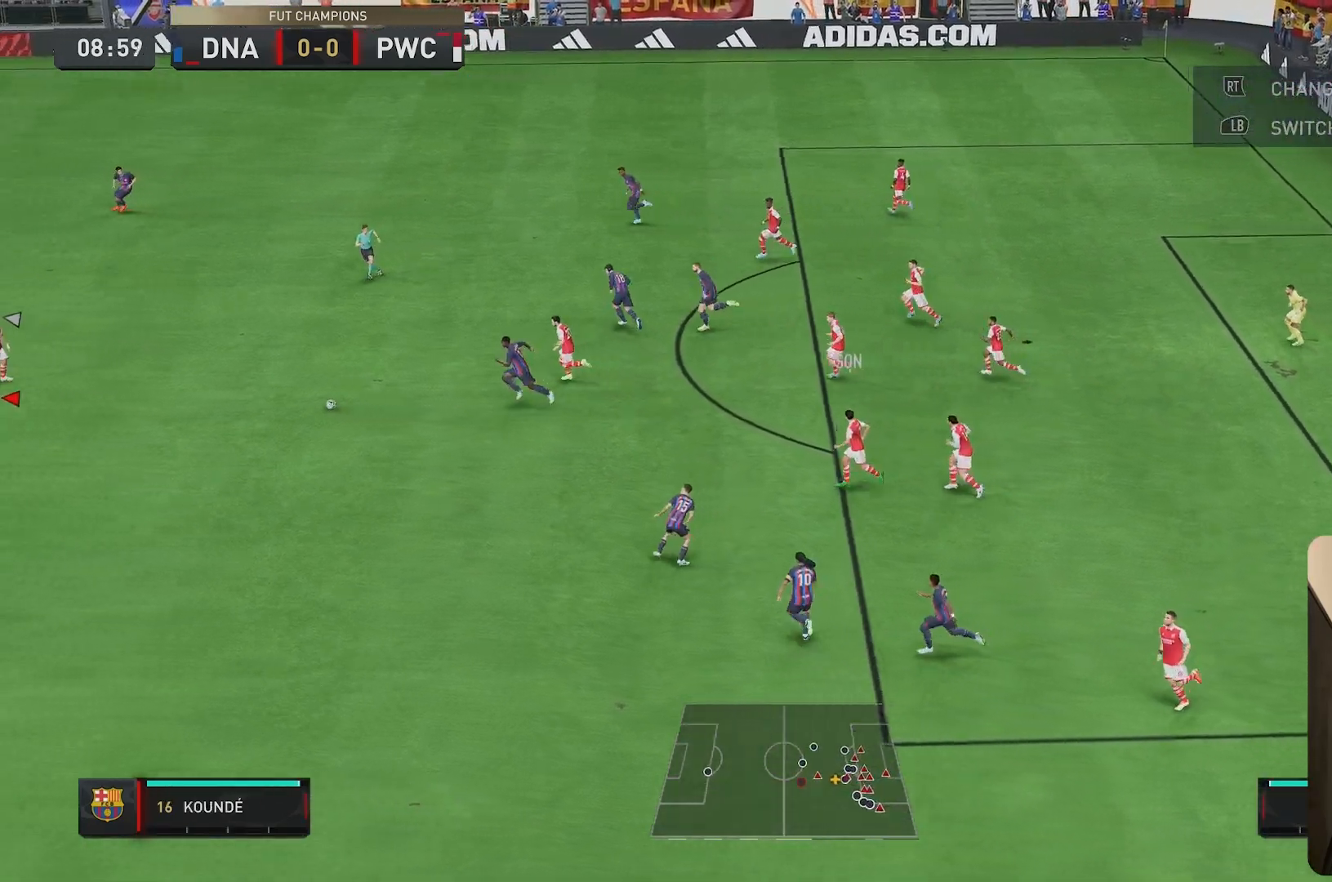
{"buttons": ["L2"], "left_stick": "up-right", "right_stick": "center", "events": [[200, "left_stick", "up-left"], [217, "L2", "down"], [333, "left_stick", "up"], [350, "R2", "up"], [500, "left_stick", "up-right"]]}
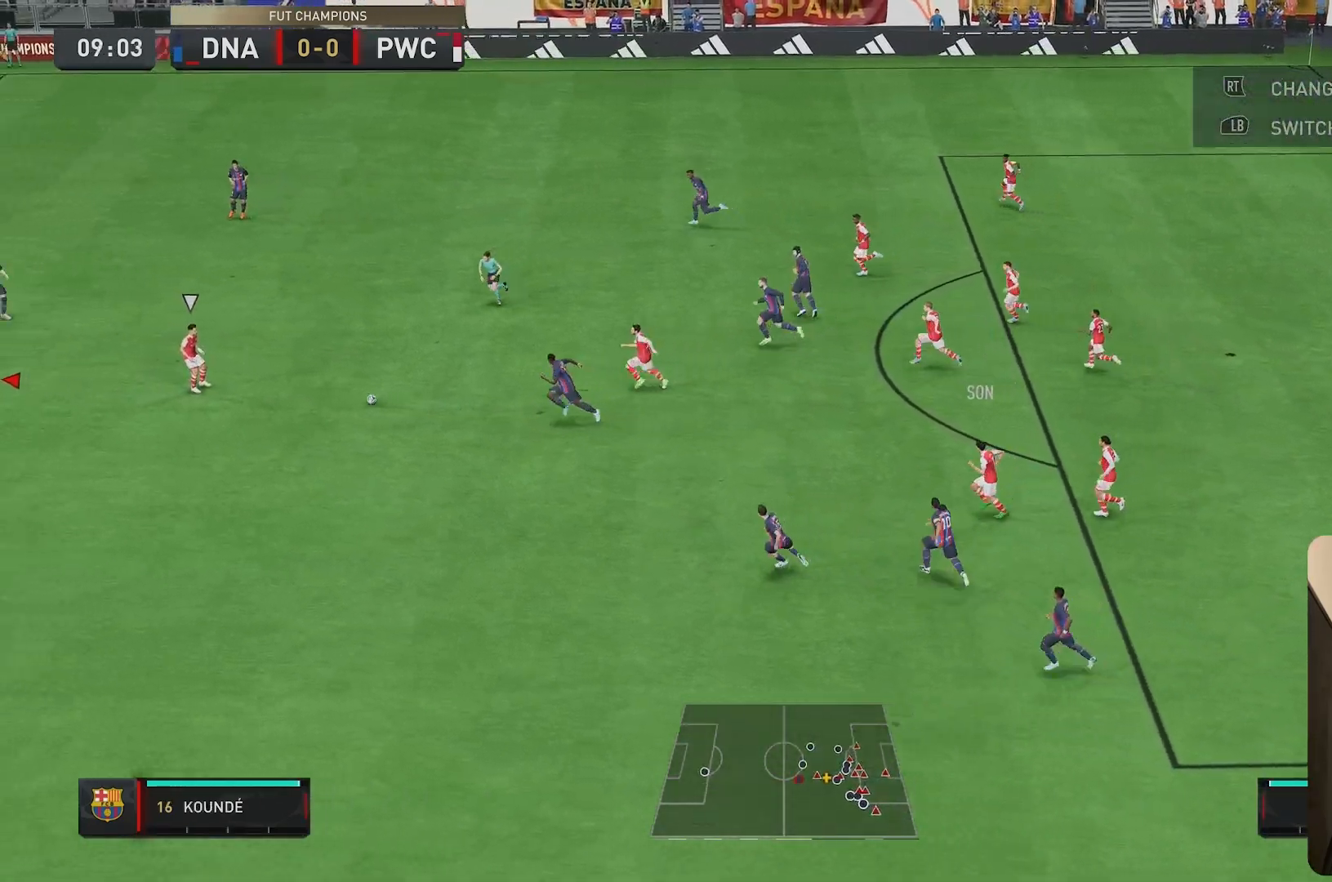
{"buttons": [], "left_stick": "up-right", "right_stick": "center"}
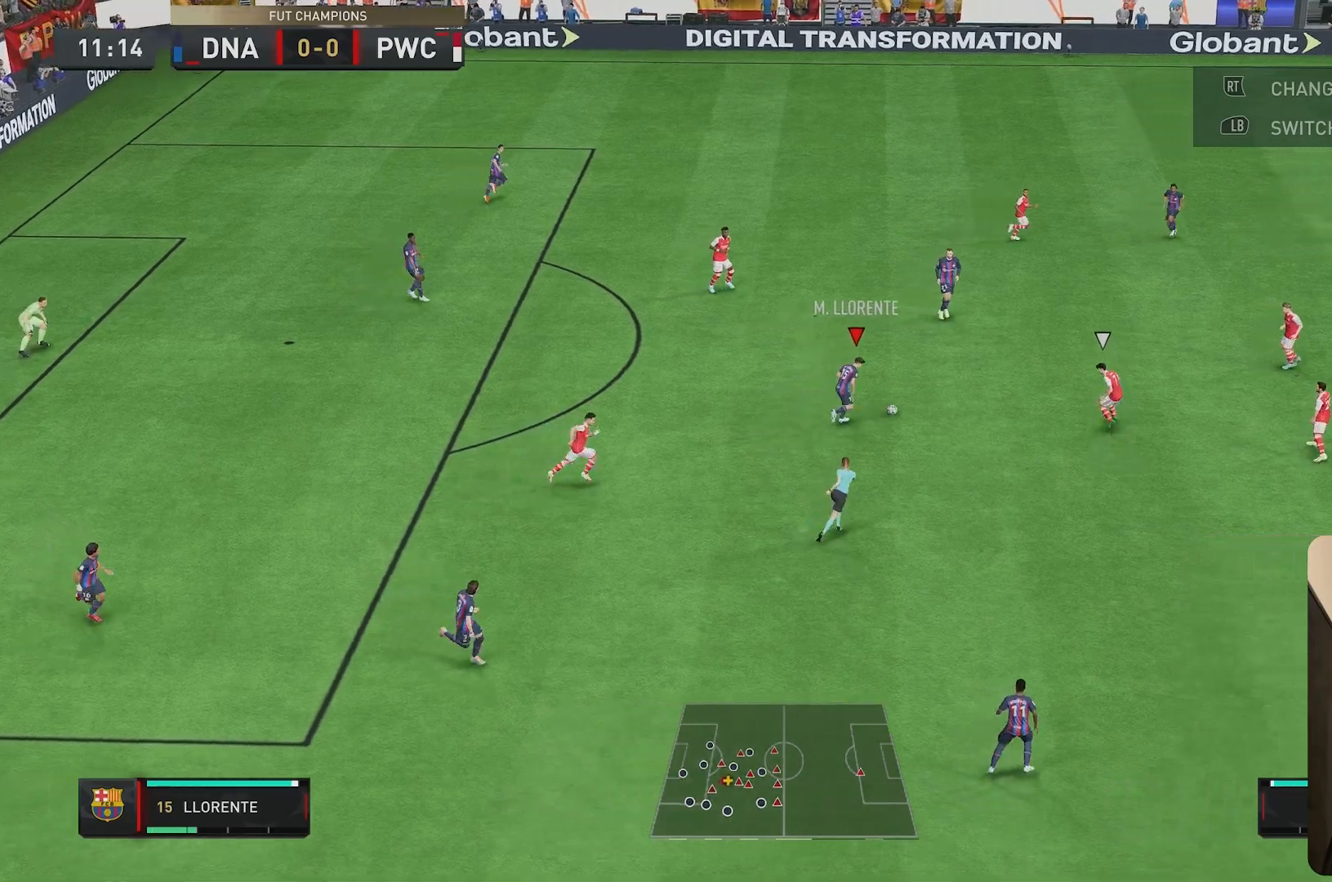
{"buttons": [], "left_stick": "up-right", "right_stick": "center", "events": []}
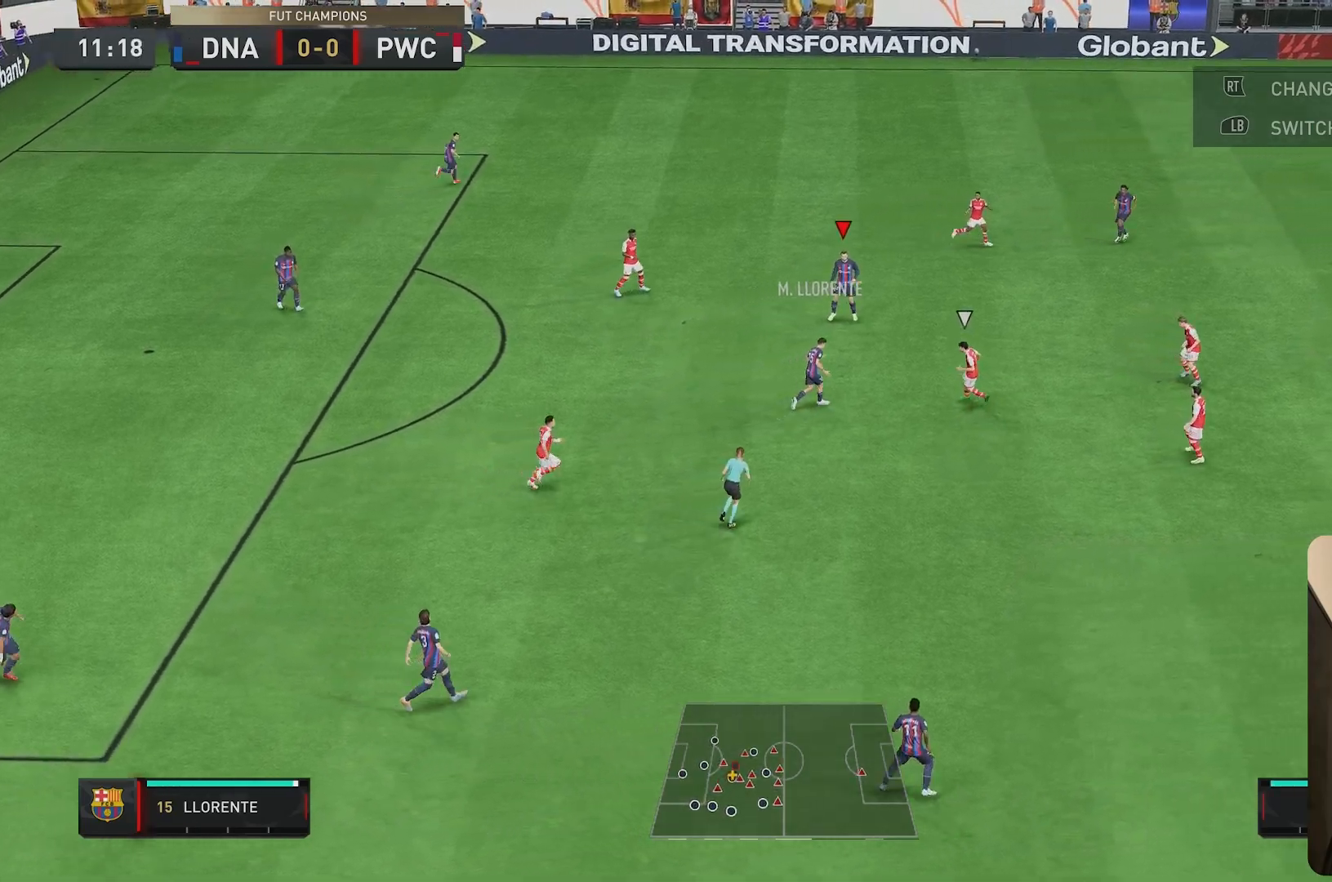
{"buttons": [], "left_stick": "down-left", "right_stick": "center", "events": [[33, "left_stick", "right"], [400, "left_stick", "center"], [483, "left_stick", "down-left"]]}
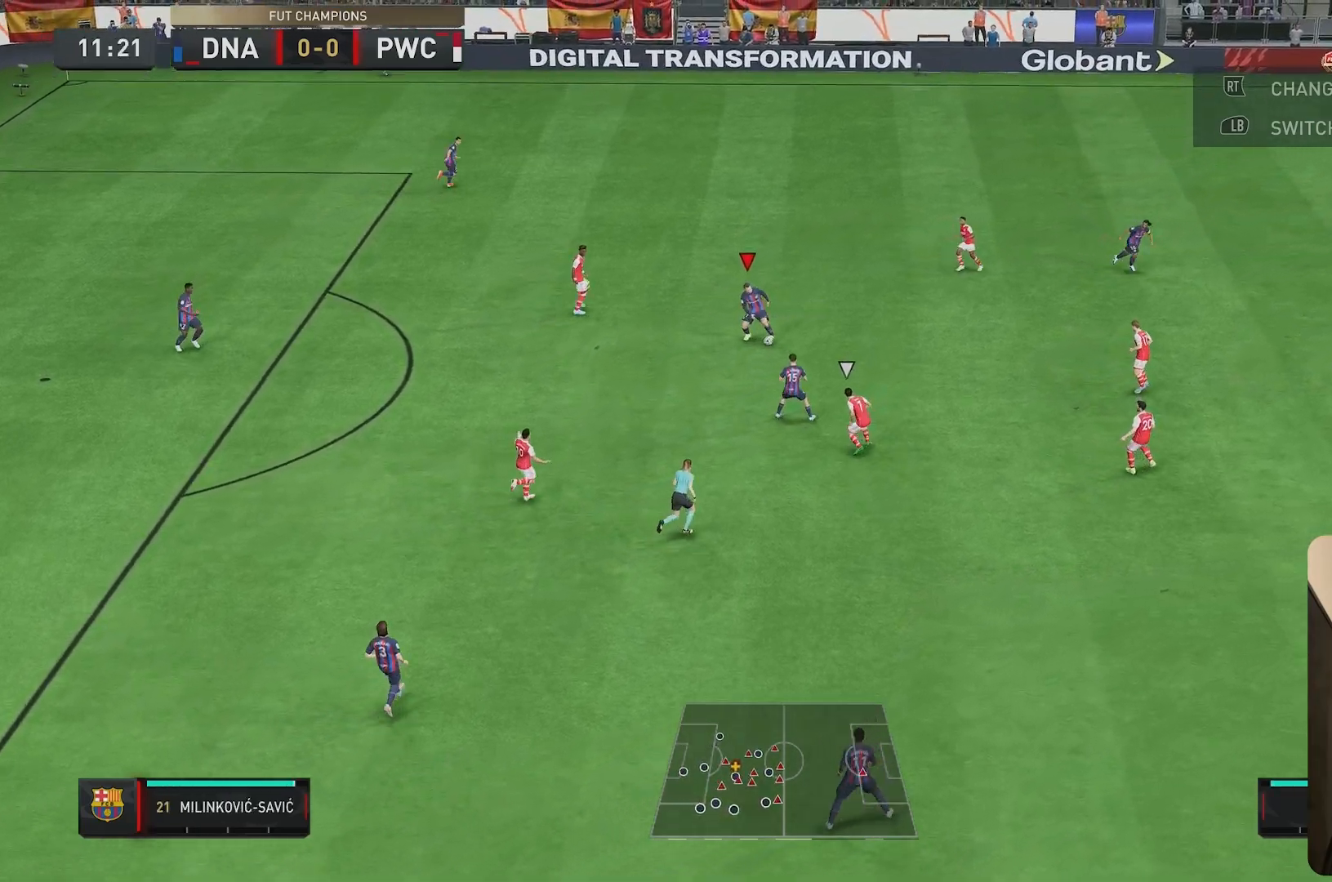
{"buttons": [], "left_stick": "right", "right_stick": "center", "events": [[67, "left_stick", "down"], [200, "left_stick", "down-right"], [367, "left_stick", "down"], [500, "left_stick", "right"]]}
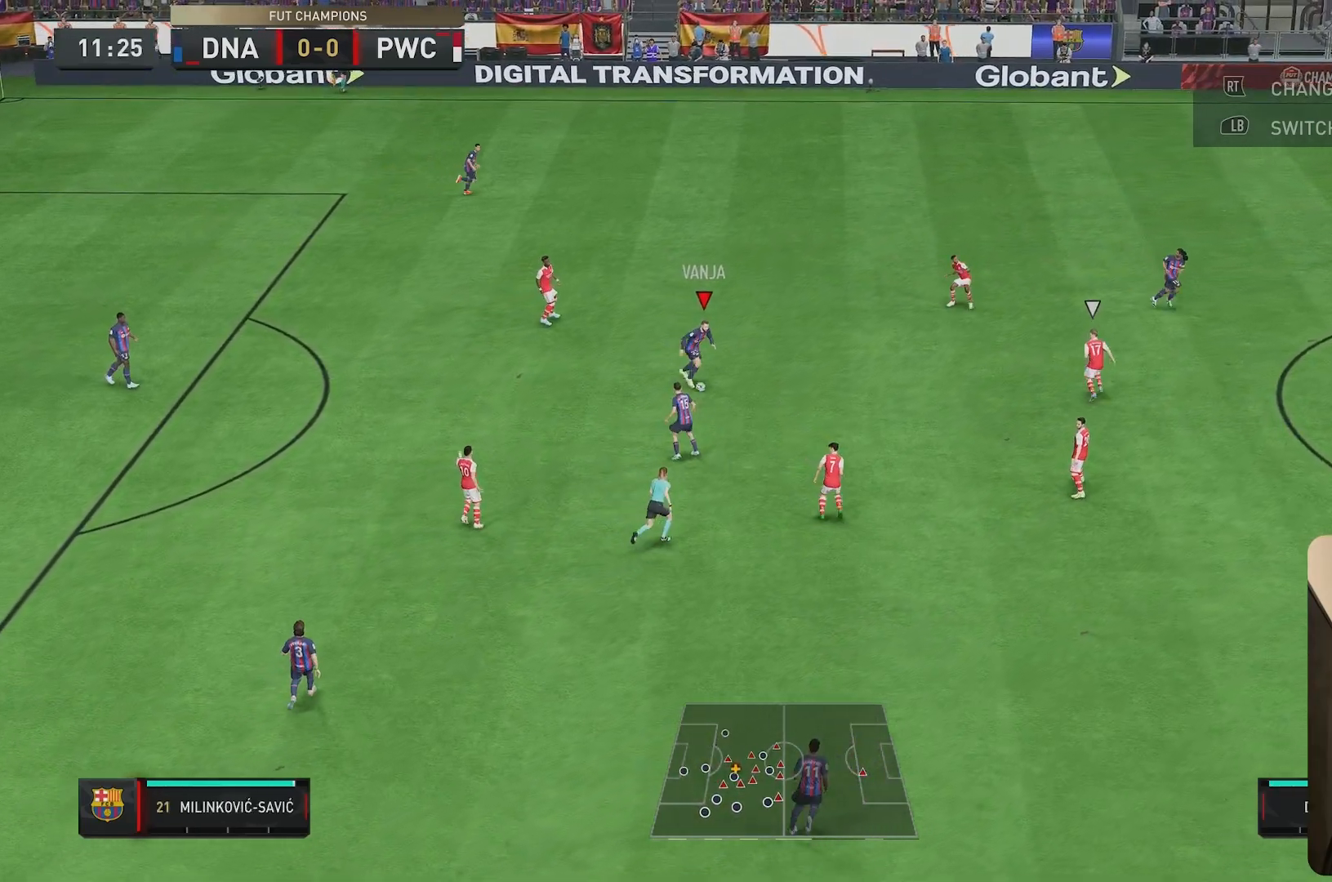
{"buttons": [], "left_stick": "down-left", "right_stick": "center"}
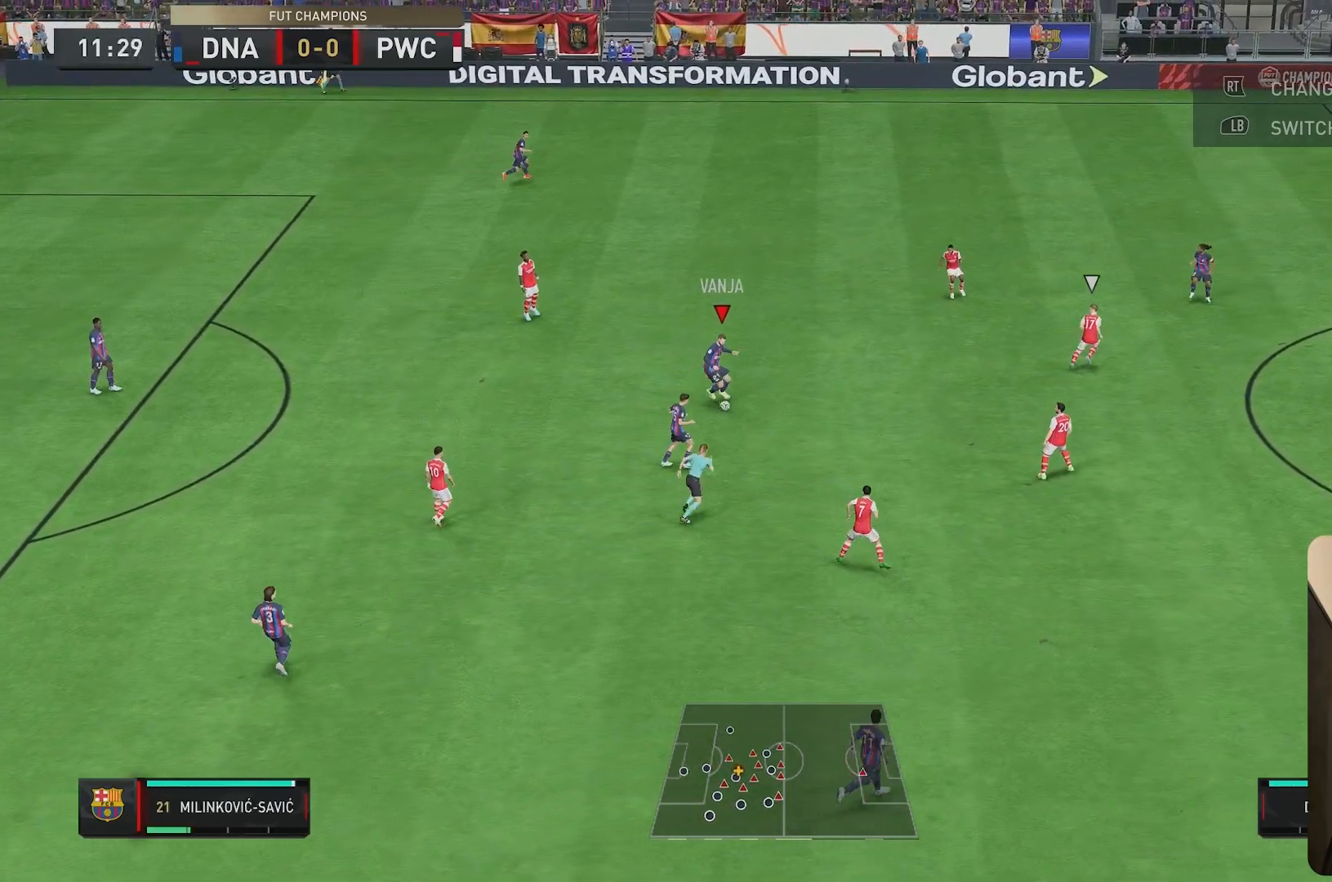
{"buttons": [], "left_stick": "right", "right_stick": "center", "events": [[50, "left_stick", "center"], [250, "left_stick", "down"], [483, "left_stick", "right"]]}
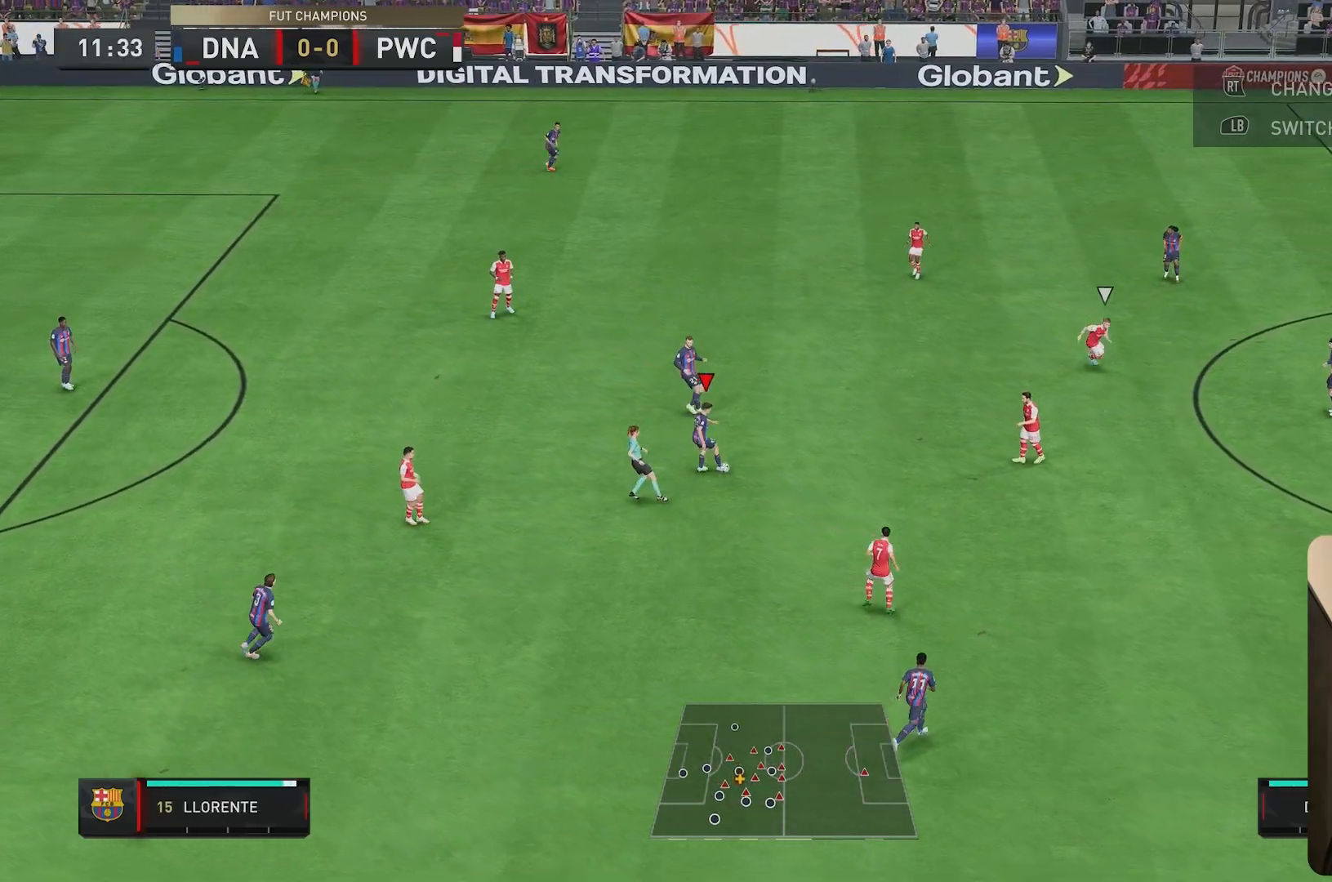
{"buttons": [], "left_stick": "right", "right_stick": "center", "events": [[33, "left_stick", "down-right"], [183, "left_stick", "right"], [317, "left_stick", "down-right"], [450, "left_stick", "right"]]}
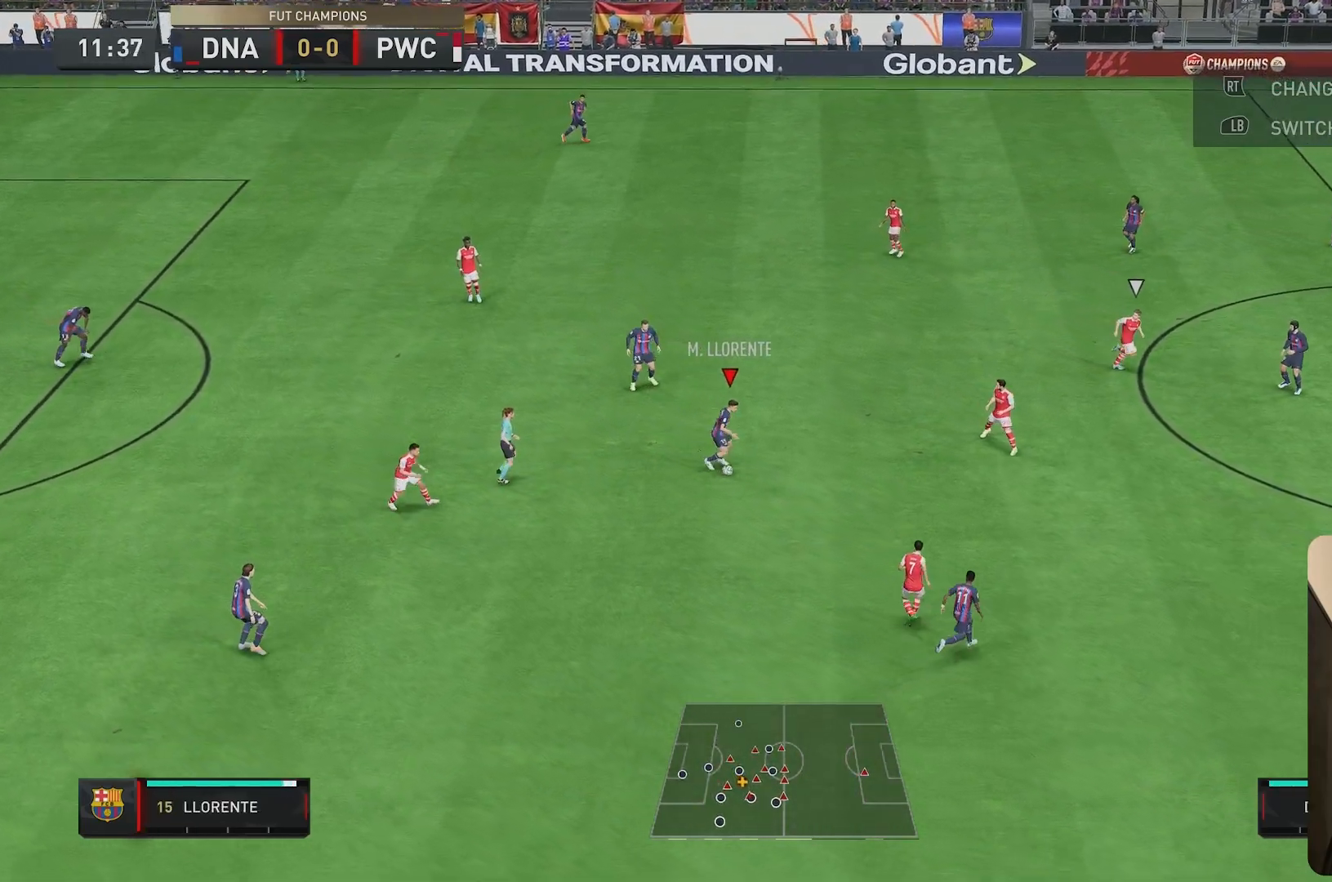
{"buttons": [], "left_stick": "down-right", "right_stick": "center", "events": [[250, "left_stick", "down-right"]]}
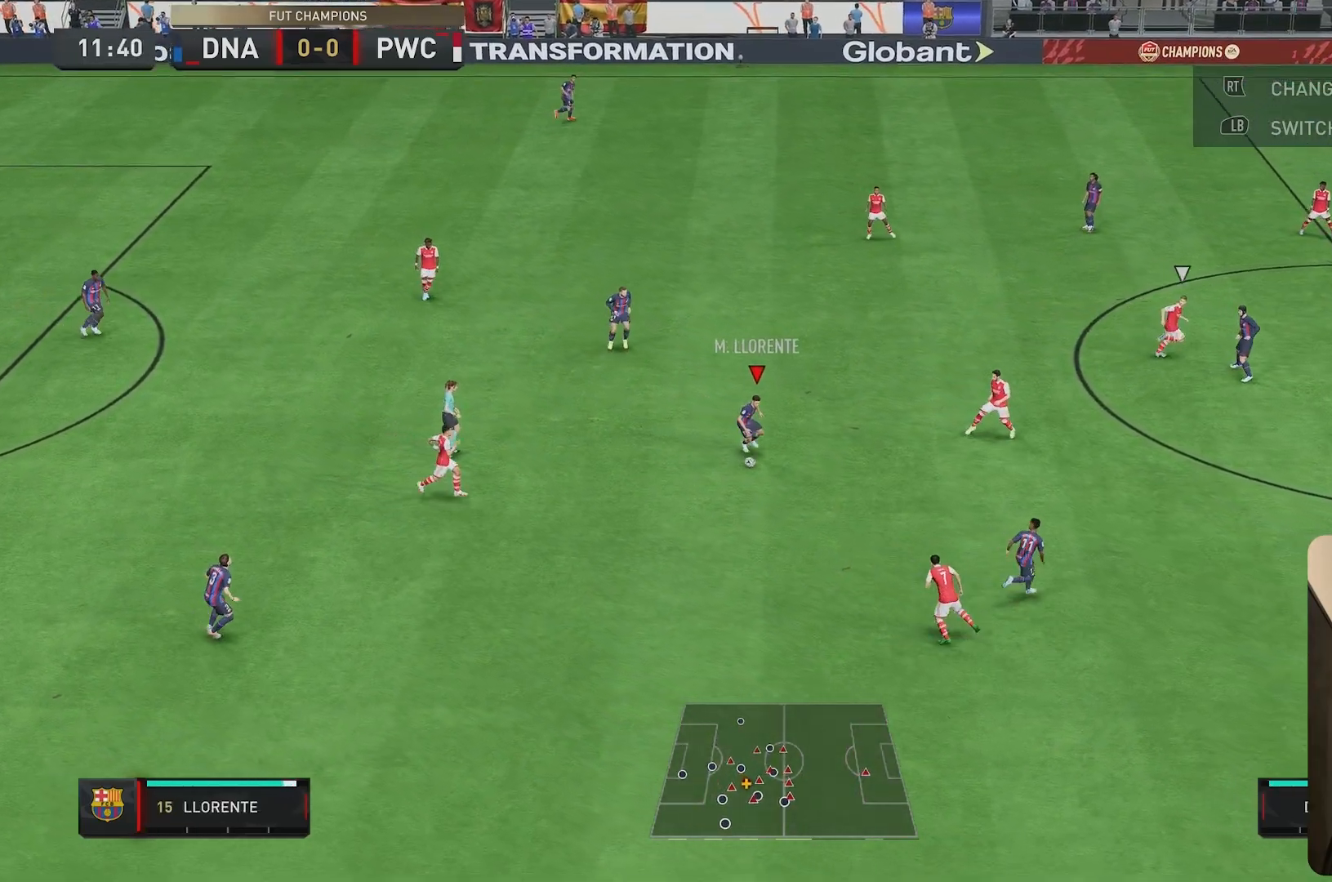
{"buttons": [], "left_stick": "up-right", "right_stick": "center", "events": [[50, "left_stick", "up-right"]]}
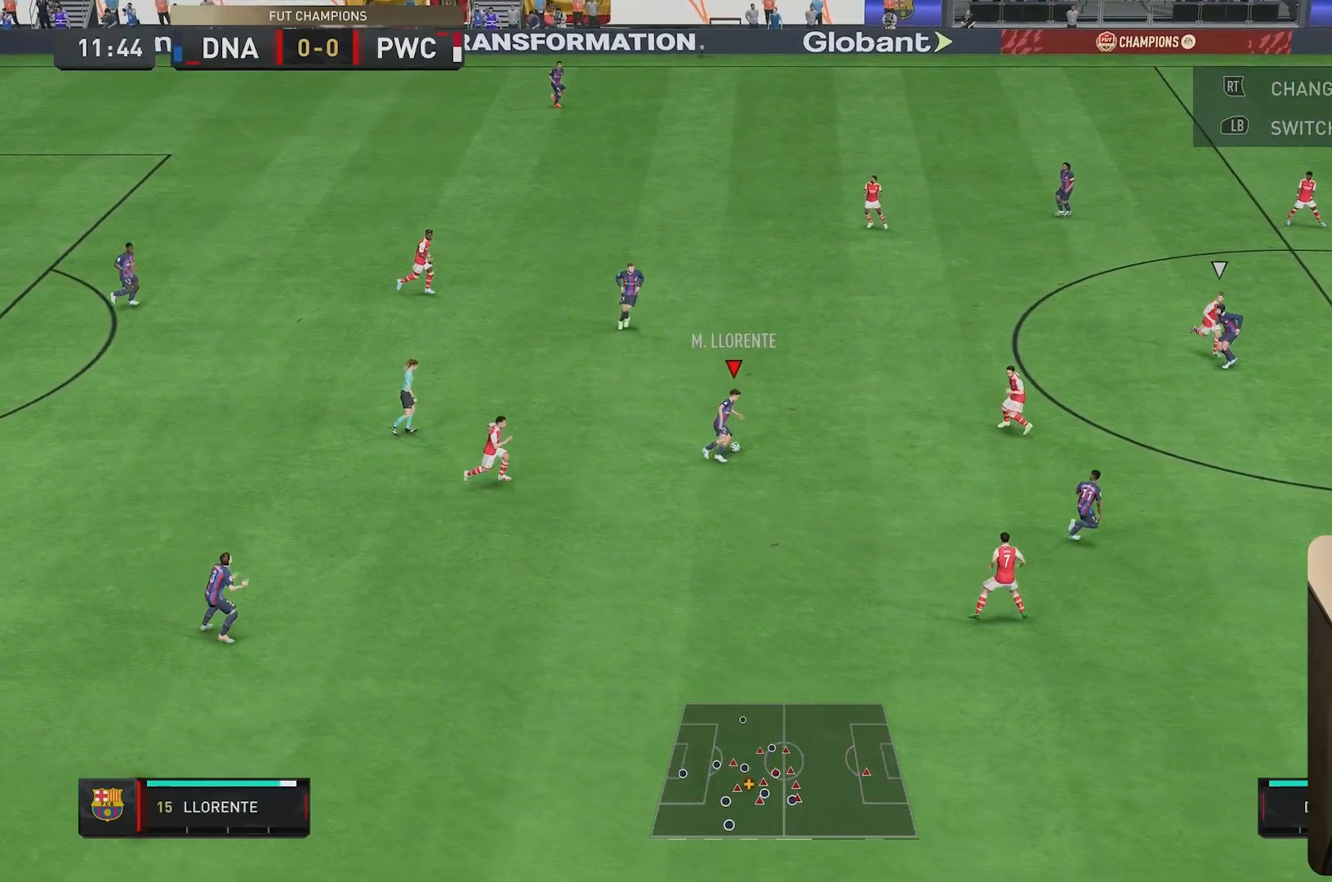
{"buttons": [], "left_stick": "up-left", "right_stick": "center", "events": [[67, "left_stick", "down-right"], [400, "left_stick", "down-left"], [500, "left_stick", "up-left"]]}
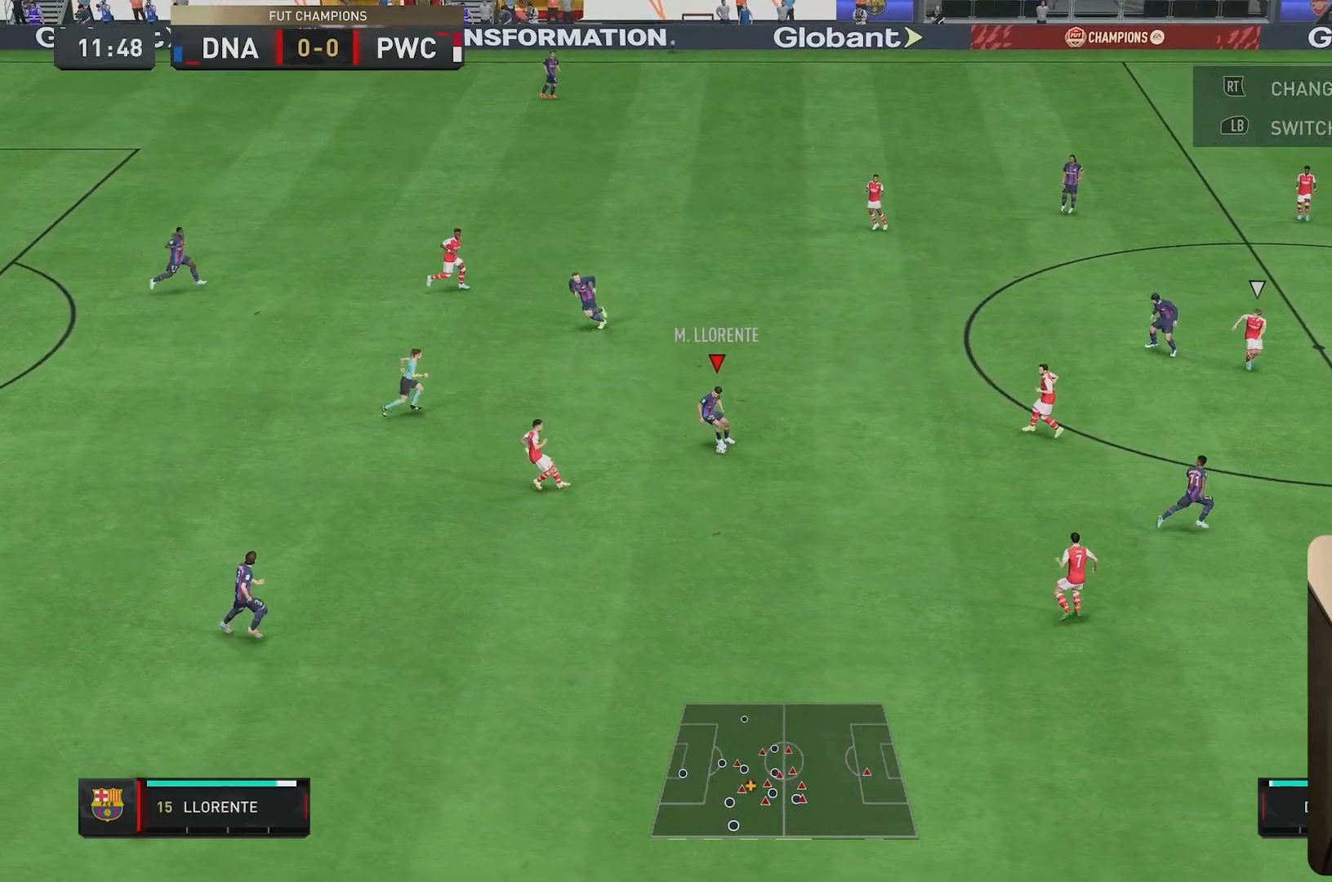
{"buttons": [], "left_stick": "up-right", "right_stick": "center", "events": [[267, "left_stick", "up"], [367, "left_stick", "up-right"]]}
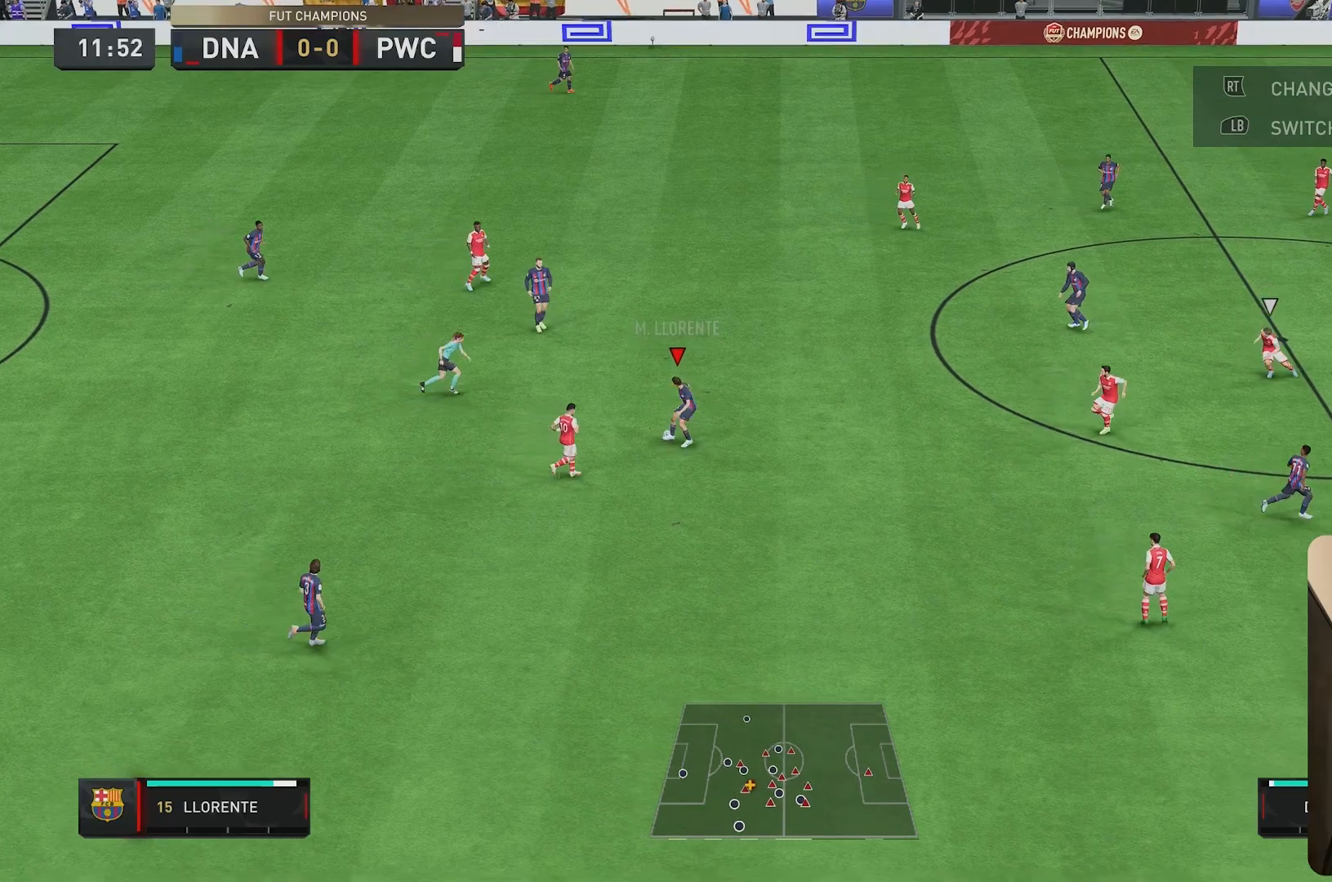
{"buttons": [], "left_stick": "down-right", "right_stick": "center", "events": [[133, "left_stick", "right"], [283, "left_stick", "down-right"]]}
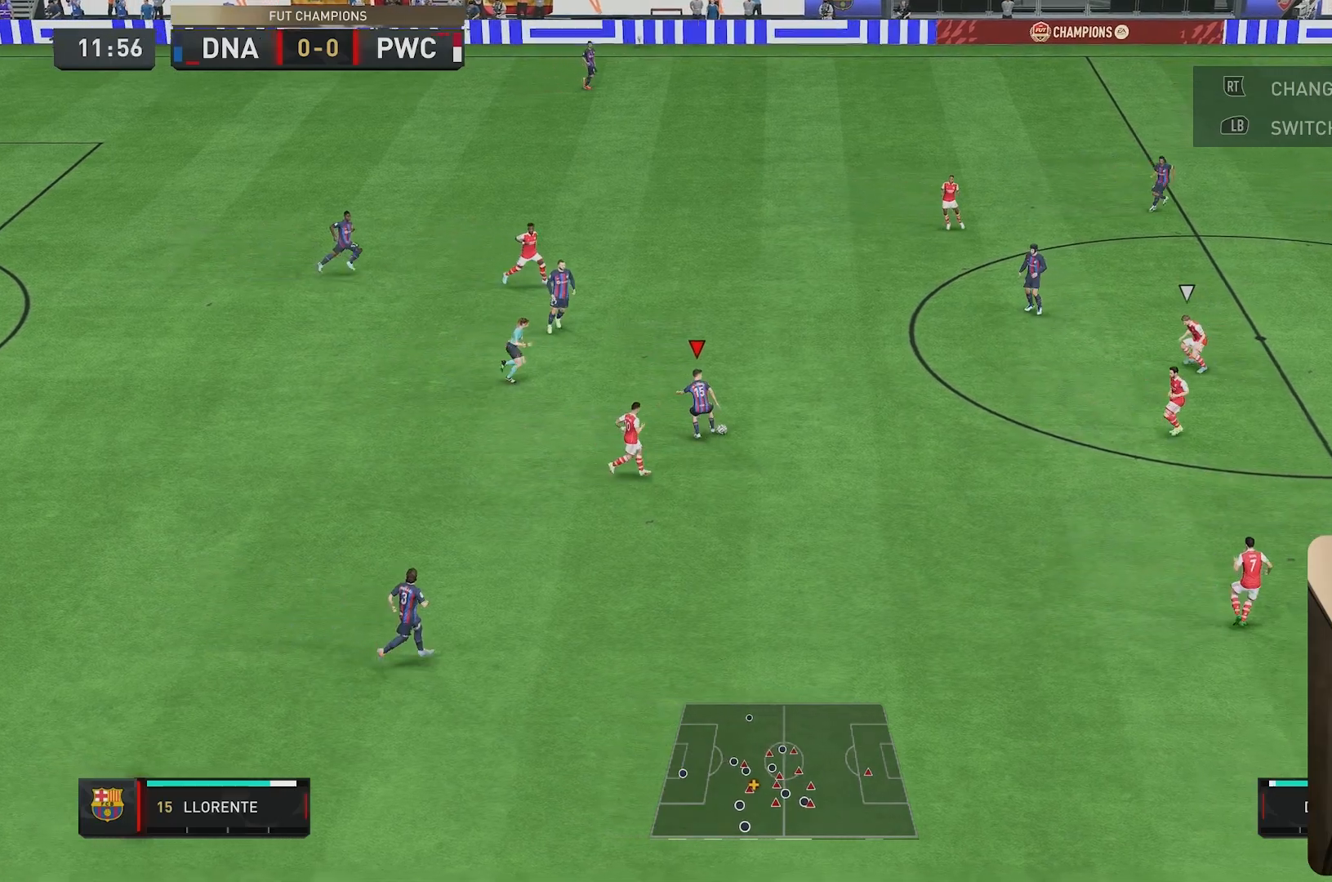
{"buttons": ["R2"], "left_stick": "right", "right_stick": "center", "events": [[83, "left_stick", "right"], [200, "R2", "down"]]}
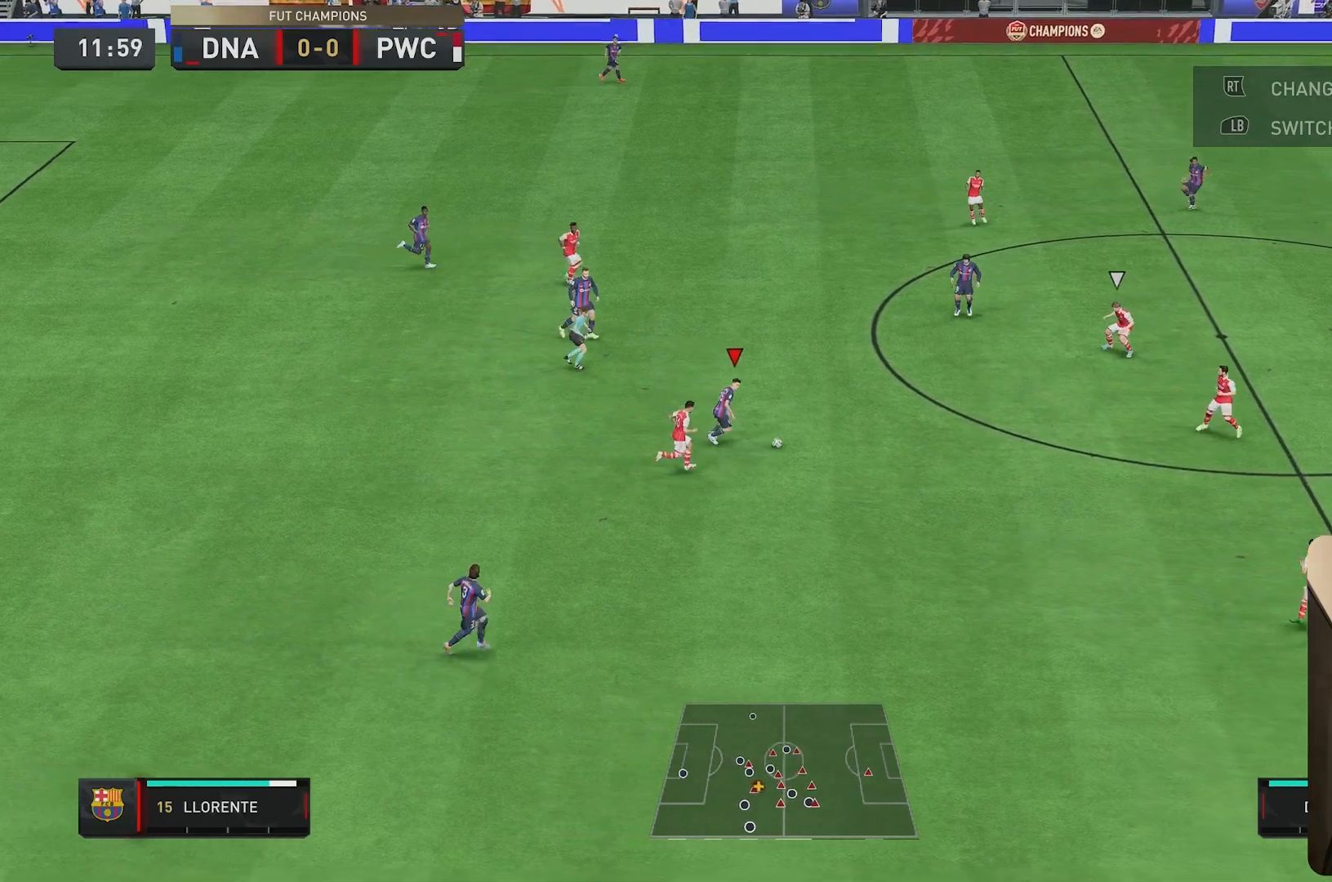
{"buttons": ["R2"], "left_stick": "down-right", "right_stick": "center", "events": [[317, "left_stick", "down-right"]]}
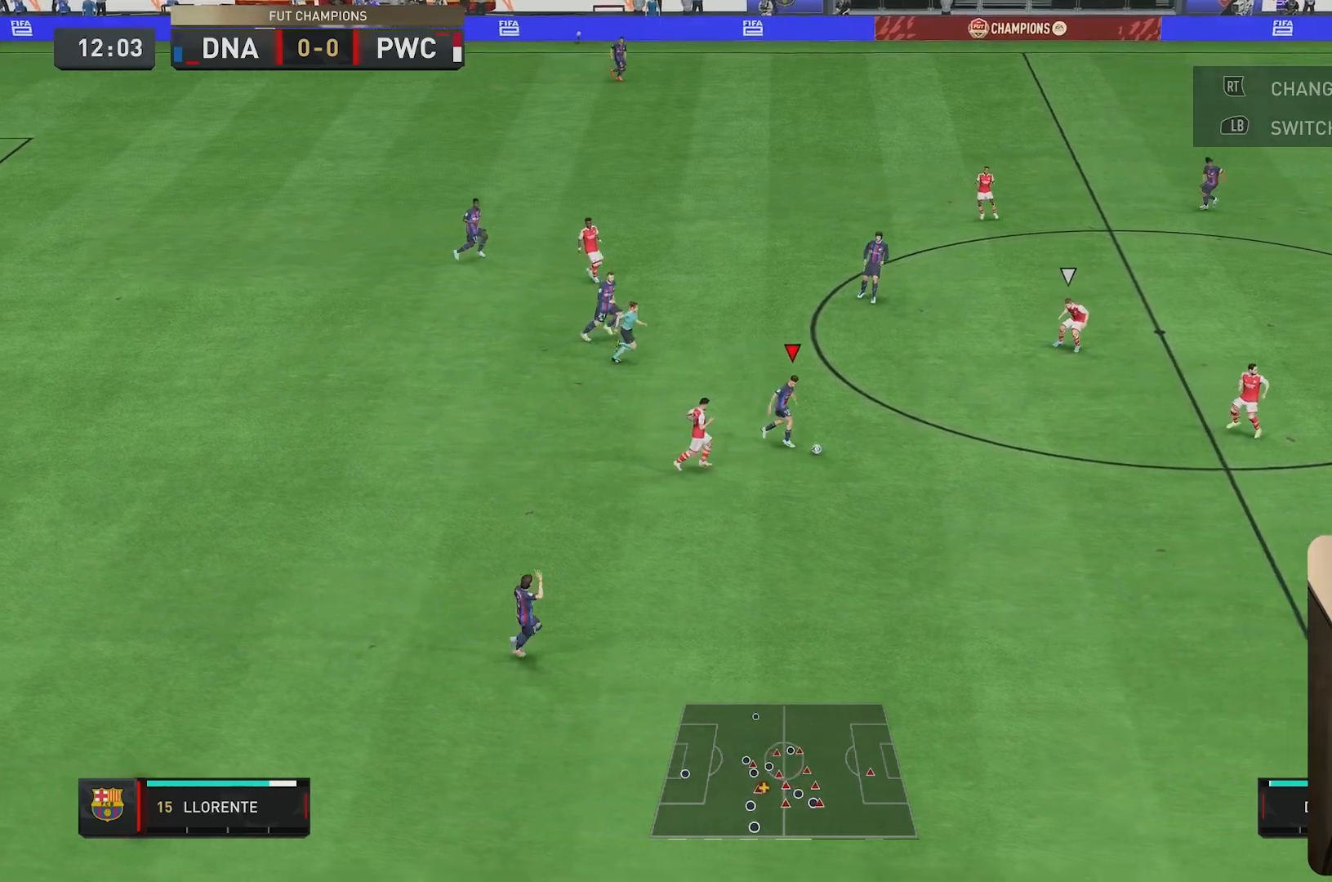
{"buttons": ["R2"], "left_stick": "down-right", "right_stick": "center", "events": []}